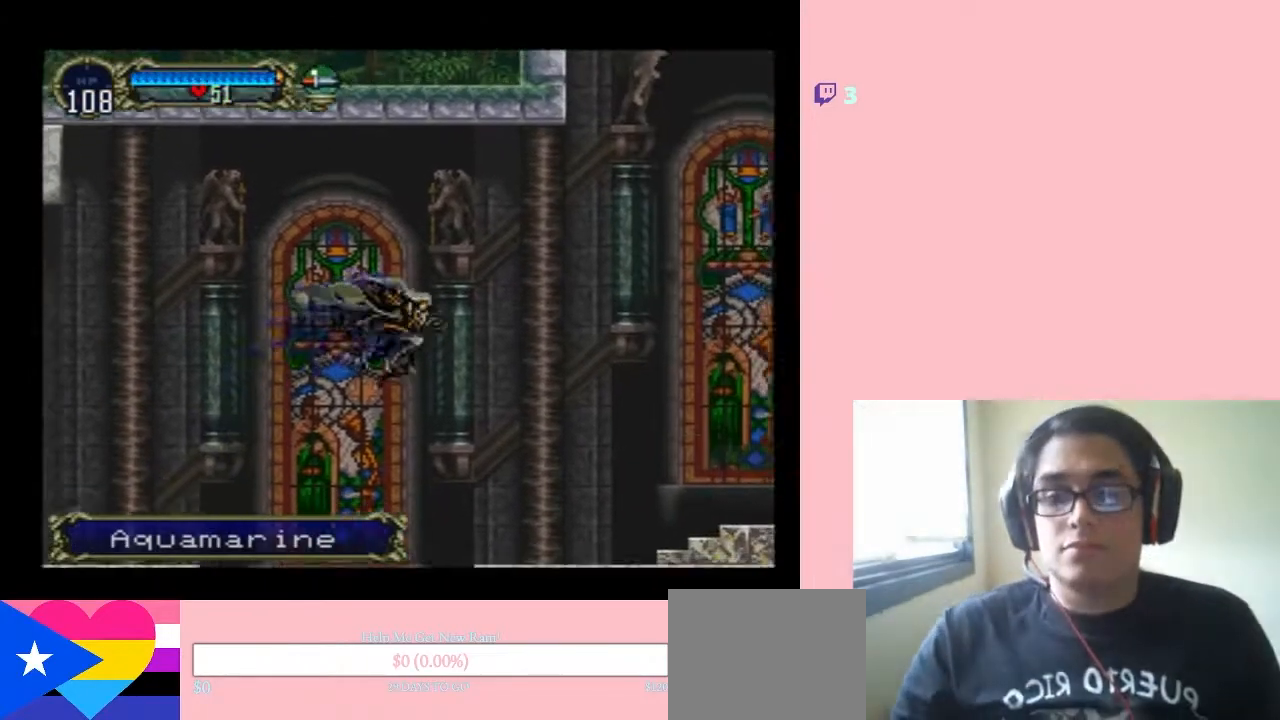
Gameplay with a controller (Nintendo layout); each line is a JSON object with the inputs held at the frame after it. "events" lists button and stick changes between this image and that frame as [ms after this image, input, new state], when the widget could be followed in between. Not read: L2 L3 R2 R3.
{"buttons": ["DPAD_RIGHT"], "left_stick": "center", "right_stick": "center", "events": [[500, "B", "up"]]}
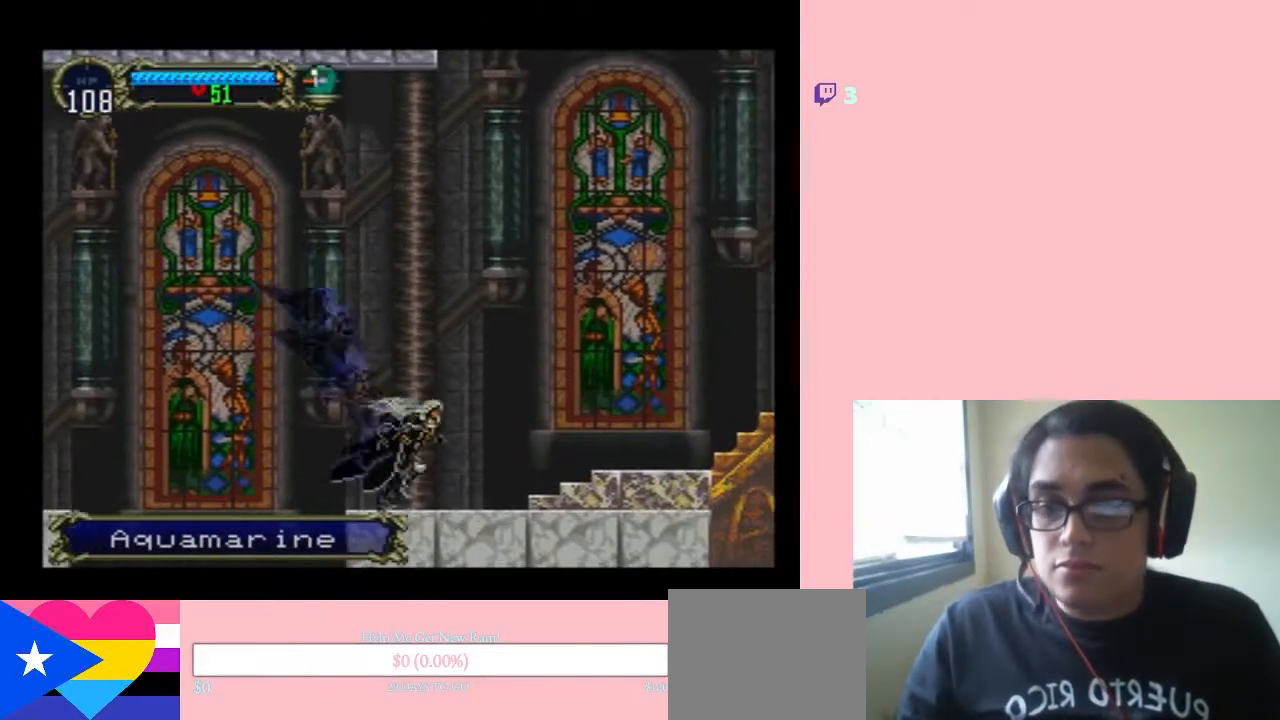
{"buttons": ["DPAD_RIGHT"], "left_stick": "center", "right_stick": "center", "events": [[217, "B", "down"], [400, "B", "up"]]}
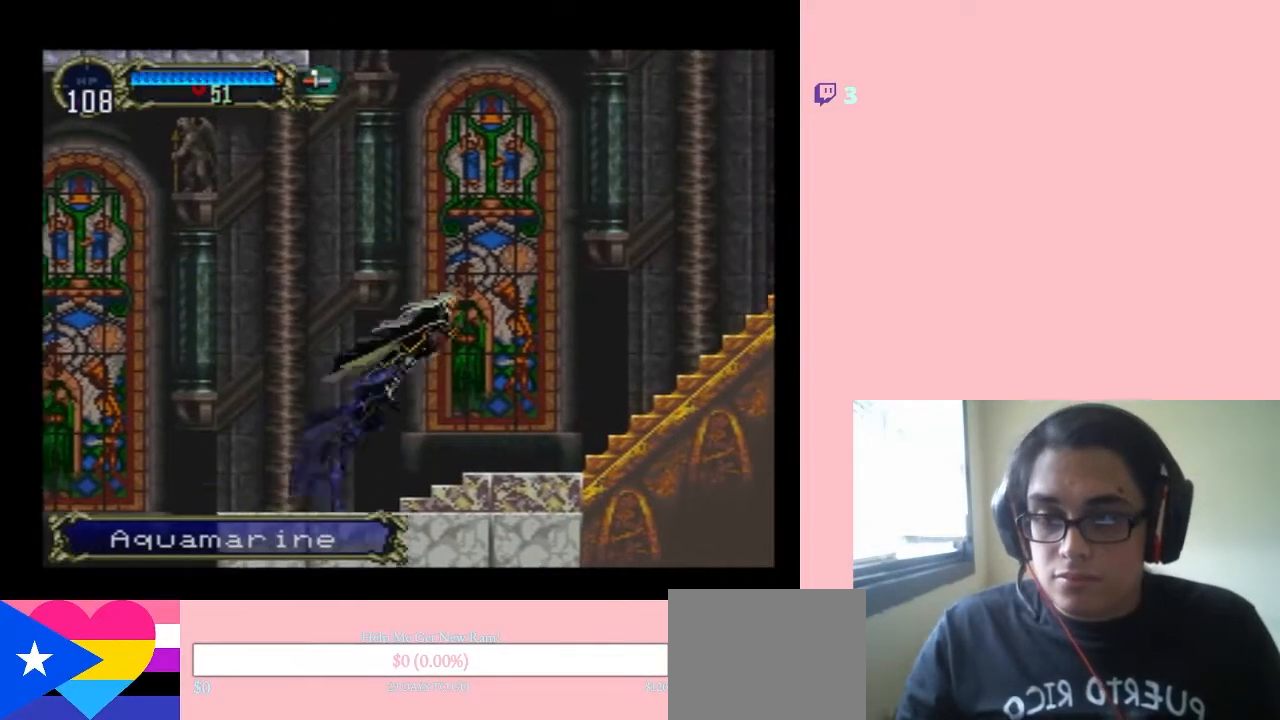
{"buttons": ["B", "DPAD_RIGHT"], "left_stick": "center", "right_stick": "center", "events": [[383, "B", "down"]]}
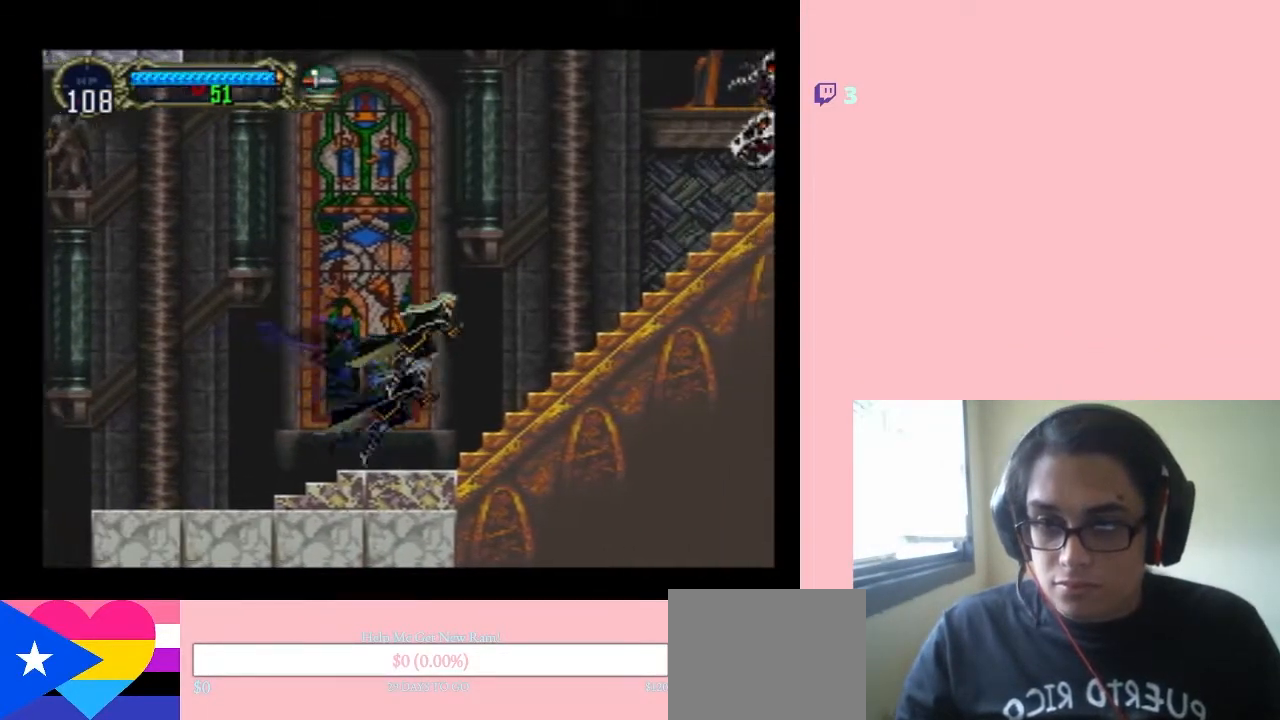
{"buttons": ["B", "Y", "DPAD_RIGHT"], "left_stick": "center", "right_stick": "center", "events": [[433, "Y", "down"]]}
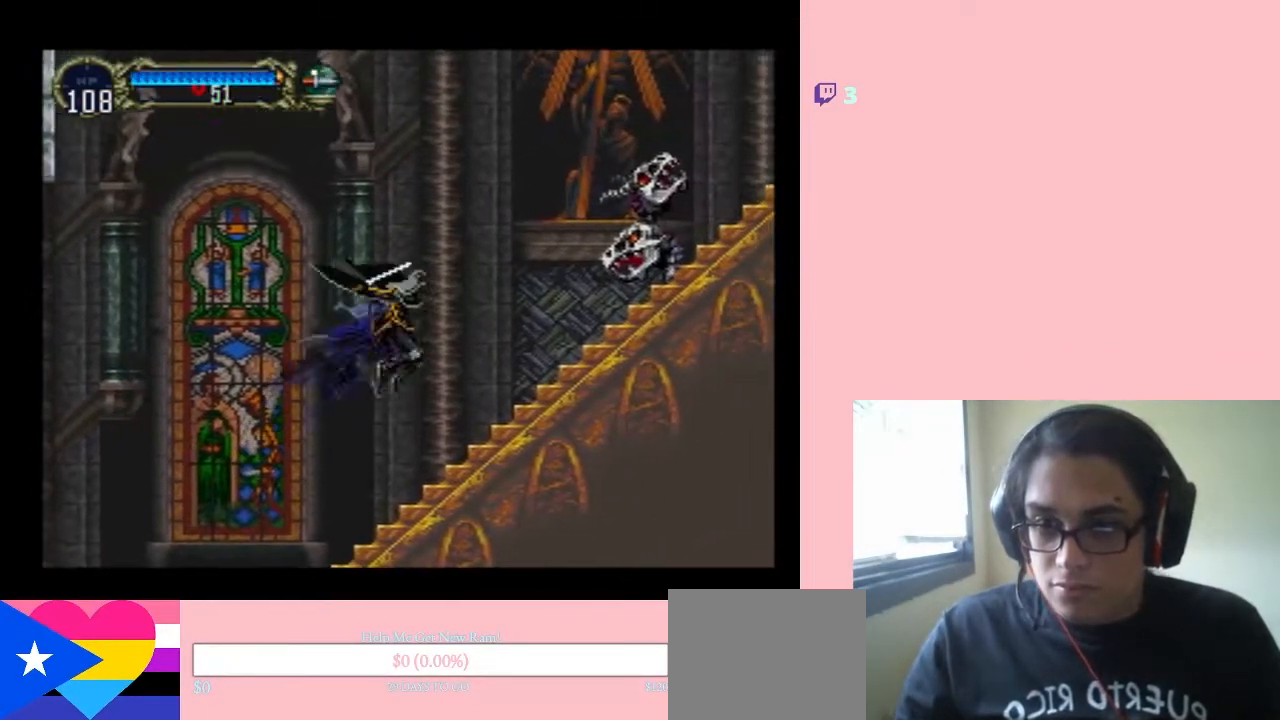
{"buttons": ["DPAD_LEFT"], "left_stick": "center", "right_stick": "center", "events": [[50, "DPAD_RIGHT", "up"], [67, "B", "up"], [67, "Y", "up"], [467, "DPAD_LEFT", "down"]]}
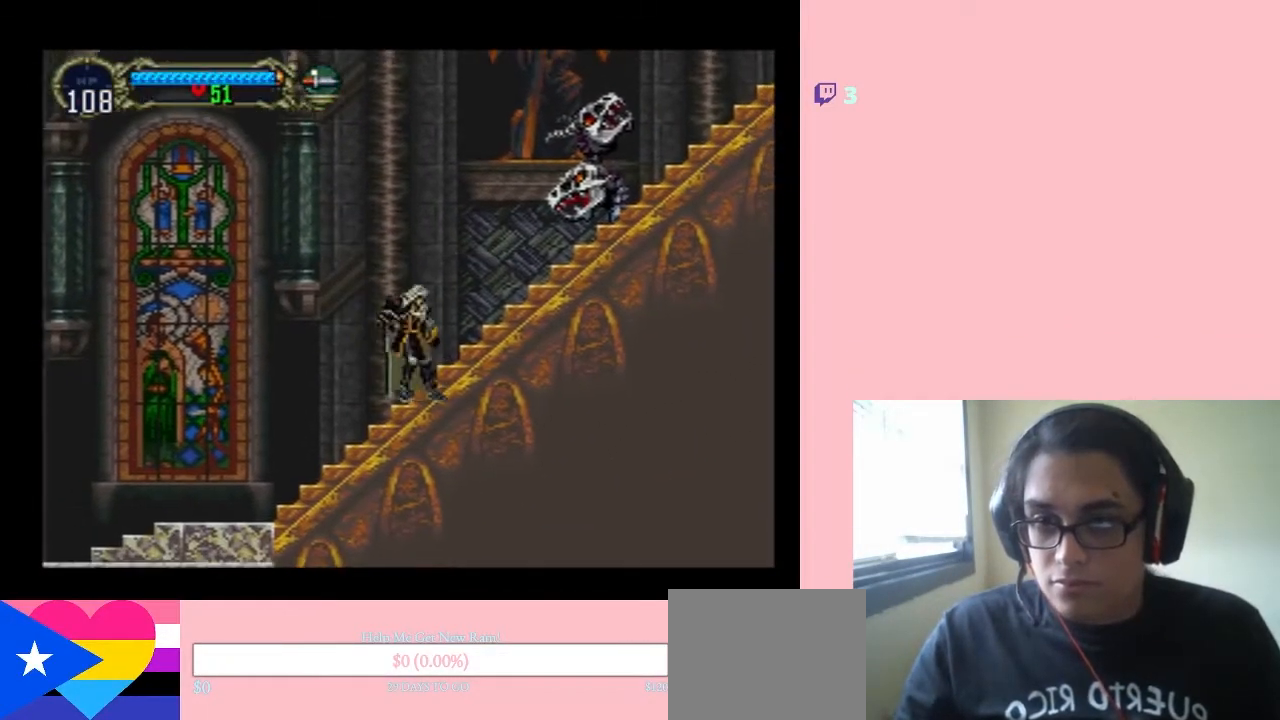
{"buttons": [], "left_stick": "center", "right_stick": "center", "events": [[217, "DPAD_LEFT", "up"]]}
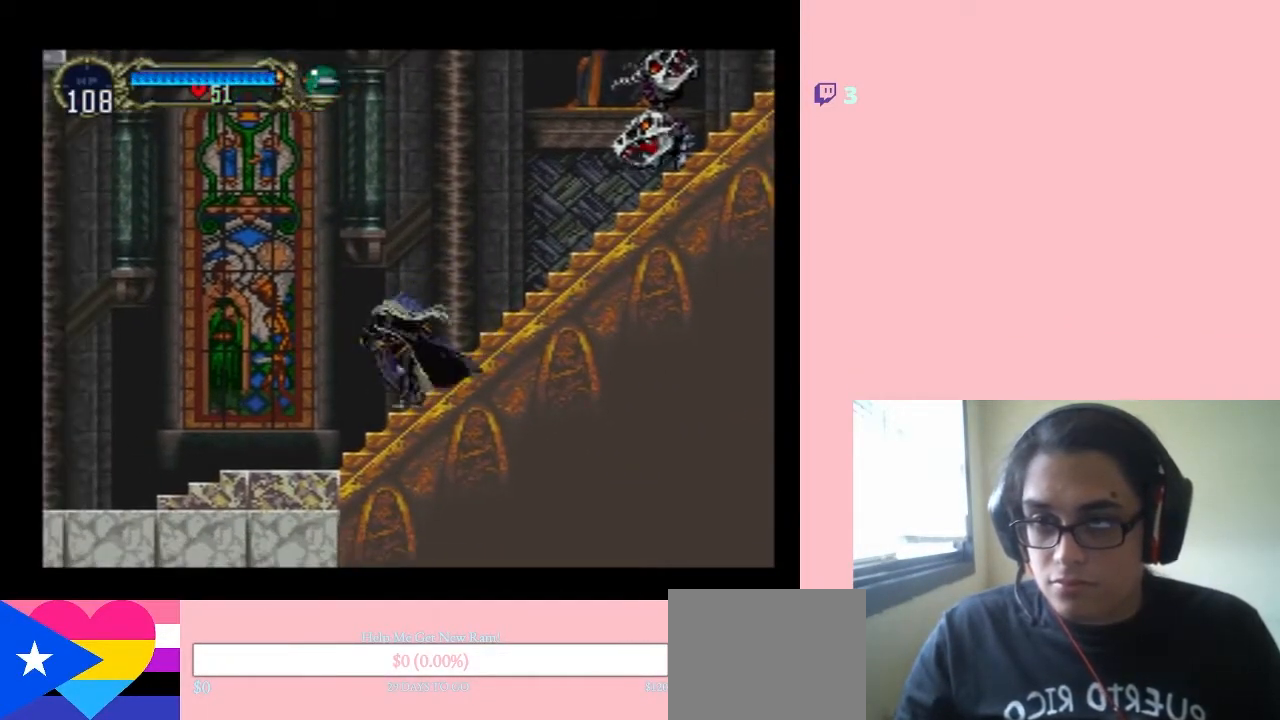
{"buttons": ["Y", "DPAD_DOWN"], "left_stick": "center", "right_stick": "center"}
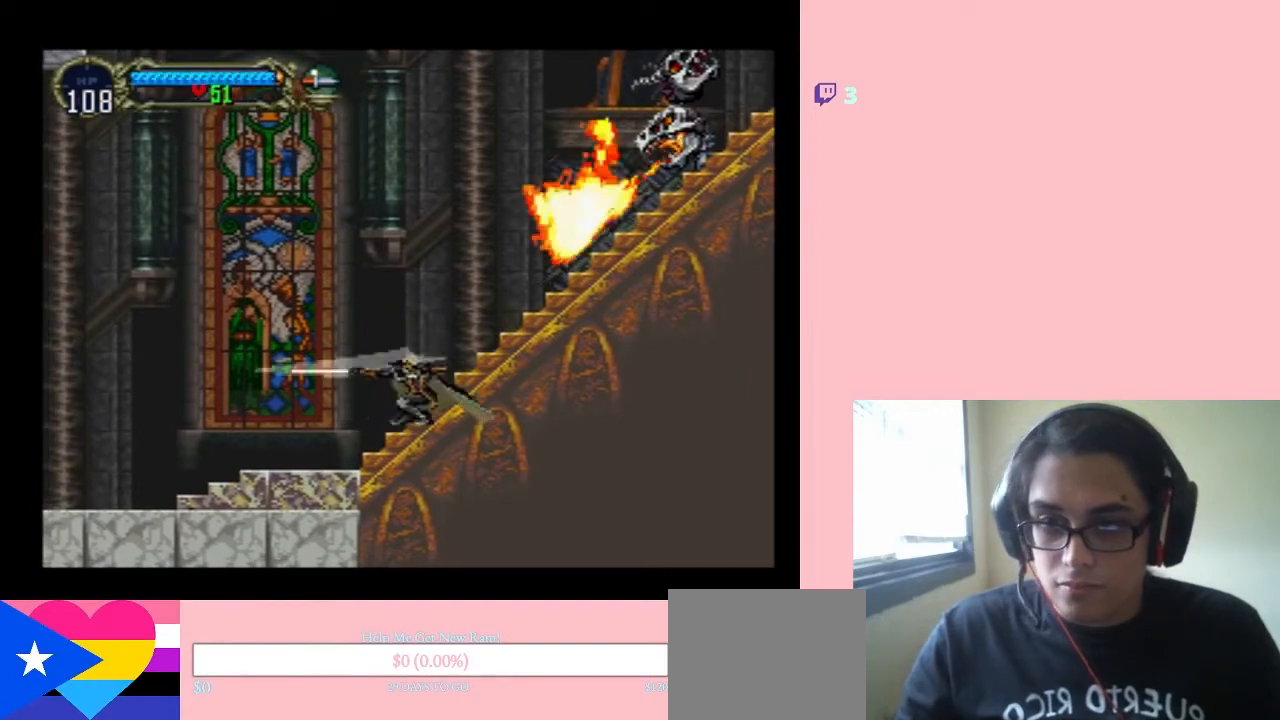
{"buttons": [], "left_stick": "center", "right_stick": "center", "events": [[217, "DPAD_DOWN", "up"], [217, "Y", "up"]]}
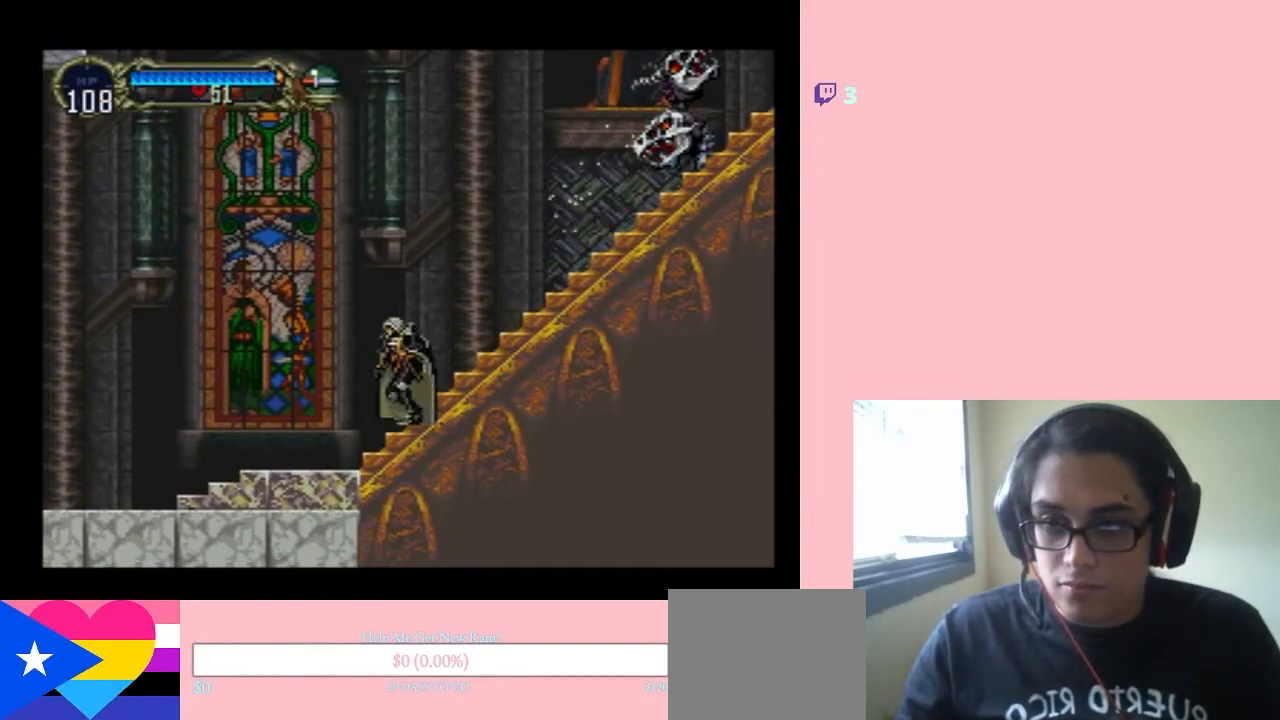
{"buttons": ["DPAD_DOWN"], "left_stick": "center", "right_stick": "center", "events": [[133, "DPAD_LEFT", "down"], [283, "DPAD_LEFT", "up"], [283, "DPAD_RIGHT", "down"], [417, "DPAD_RIGHT", "up"], [417, "DPAD_UP", "down"], [500, "DPAD_DOWN", "down"], [500, "DPAD_UP", "up"]]}
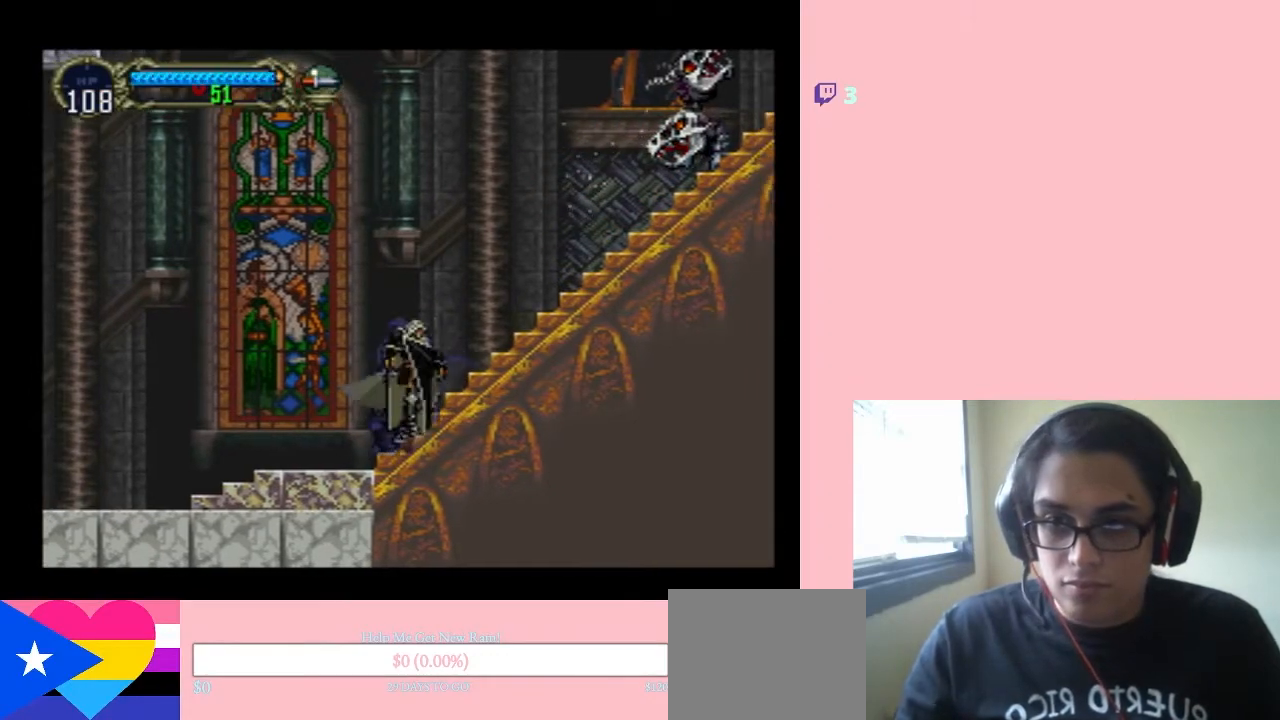
{"buttons": [], "left_stick": "center", "right_stick": "center", "events": [[67, "Y", "down"], [250, "DPAD_DOWN", "up"], [417, "Y", "up"]]}
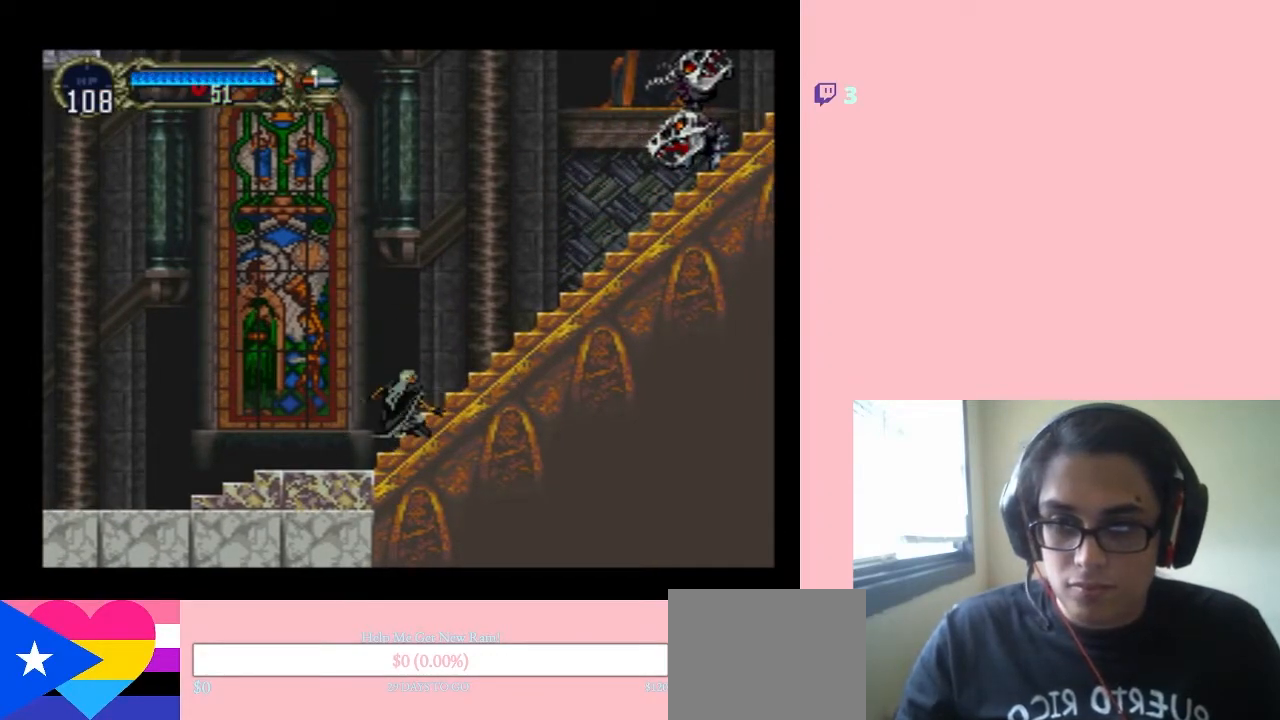
{"buttons": ["DPAD_UP"], "left_stick": "center", "right_stick": "center", "events": [[200, "DPAD_LEFT", "down"], [317, "DPAD_DOWN", "down"], [317, "DPAD_LEFT", "up"], [350, "DPAD_DOWN", "up"], [350, "DPAD_RIGHT", "down"], [417, "DPAD_UP", "down"], [433, "DPAD_RIGHT", "up"]]}
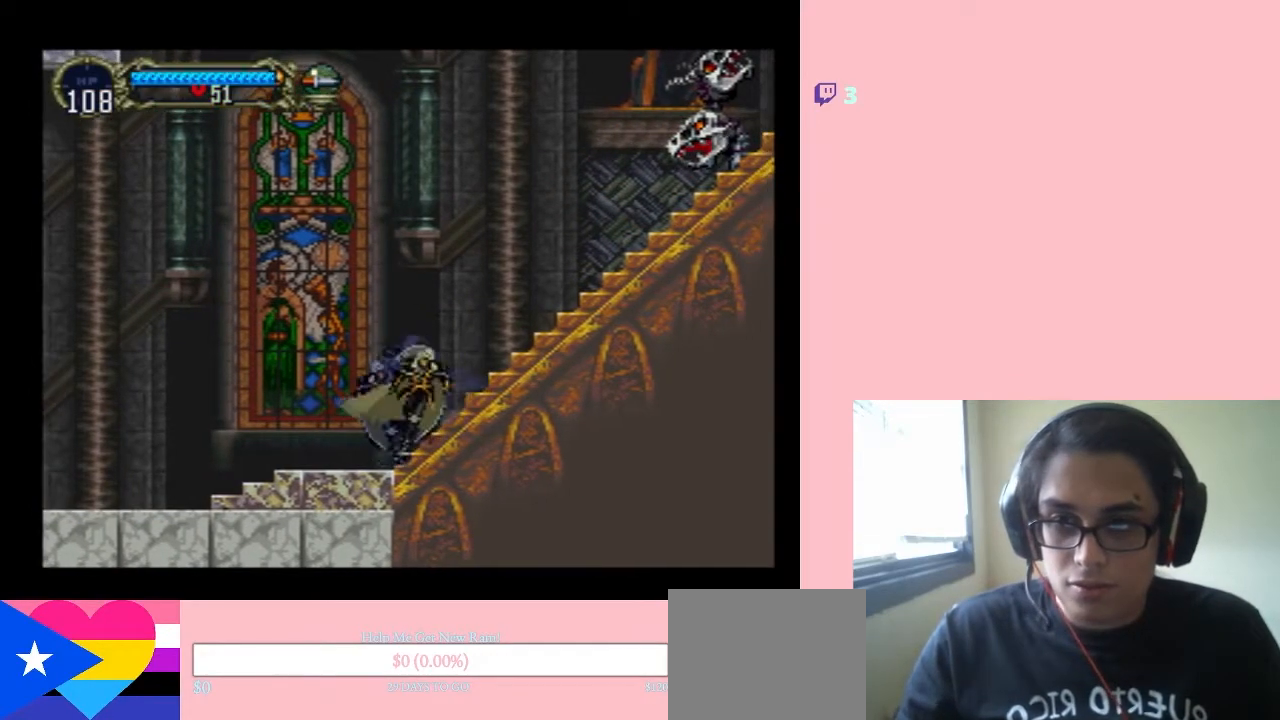
{"buttons": [], "left_stick": "center", "right_stick": "center", "events": [[33, "DPAD_DOWN", "down"], [33, "DPAD_UP", "up"], [133, "Y", "down"], [283, "DPAD_DOWN", "up"], [417, "Y", "up"]]}
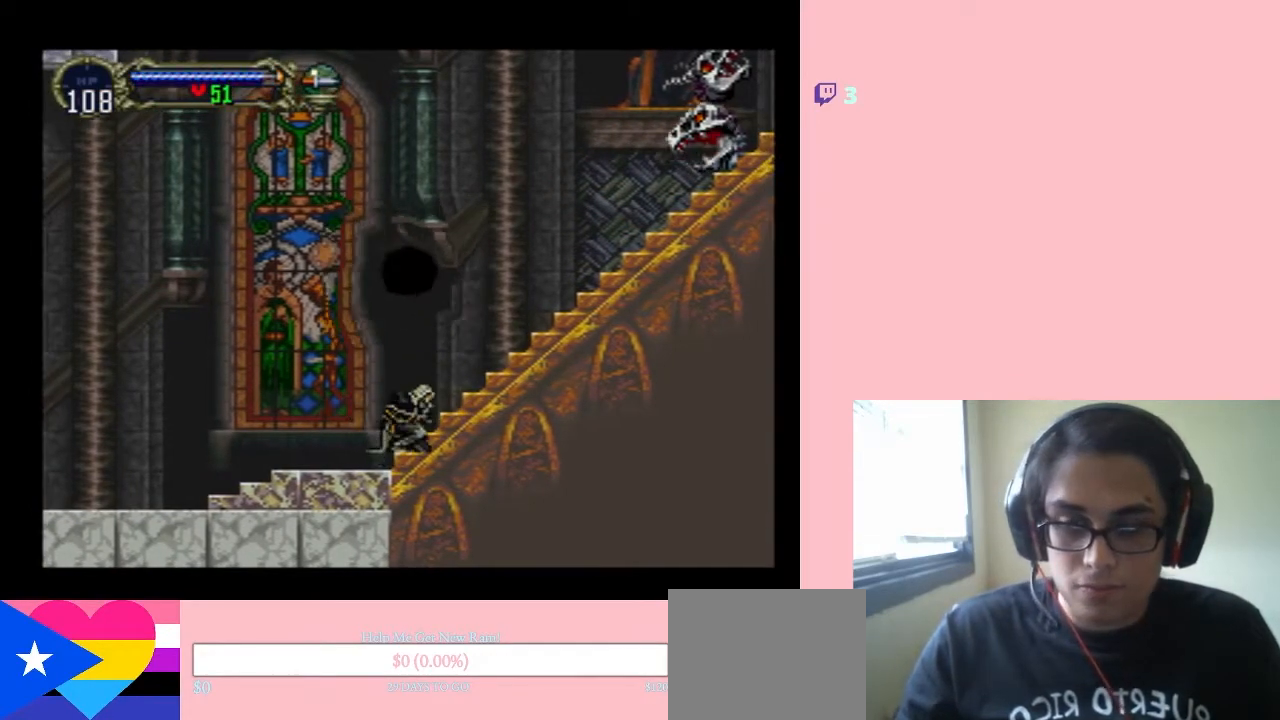
{"buttons": ["DPAD_RIGHT"], "left_stick": "center", "right_stick": "center", "events": [[433, "DPAD_RIGHT", "down"]]}
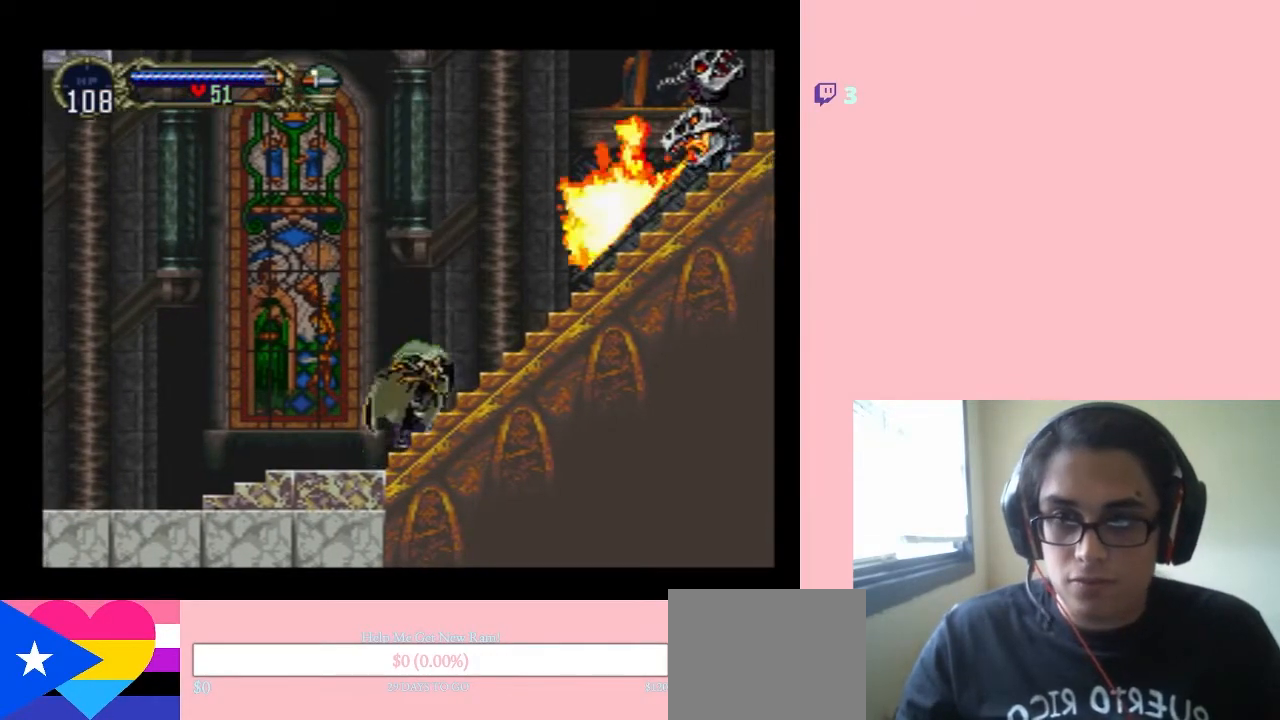
{"buttons": ["DPAD_LEFT"], "left_stick": "center", "right_stick": "center", "events": [[217, "DPAD_RIGHT", "up"], [383, "DPAD_LEFT", "down"]]}
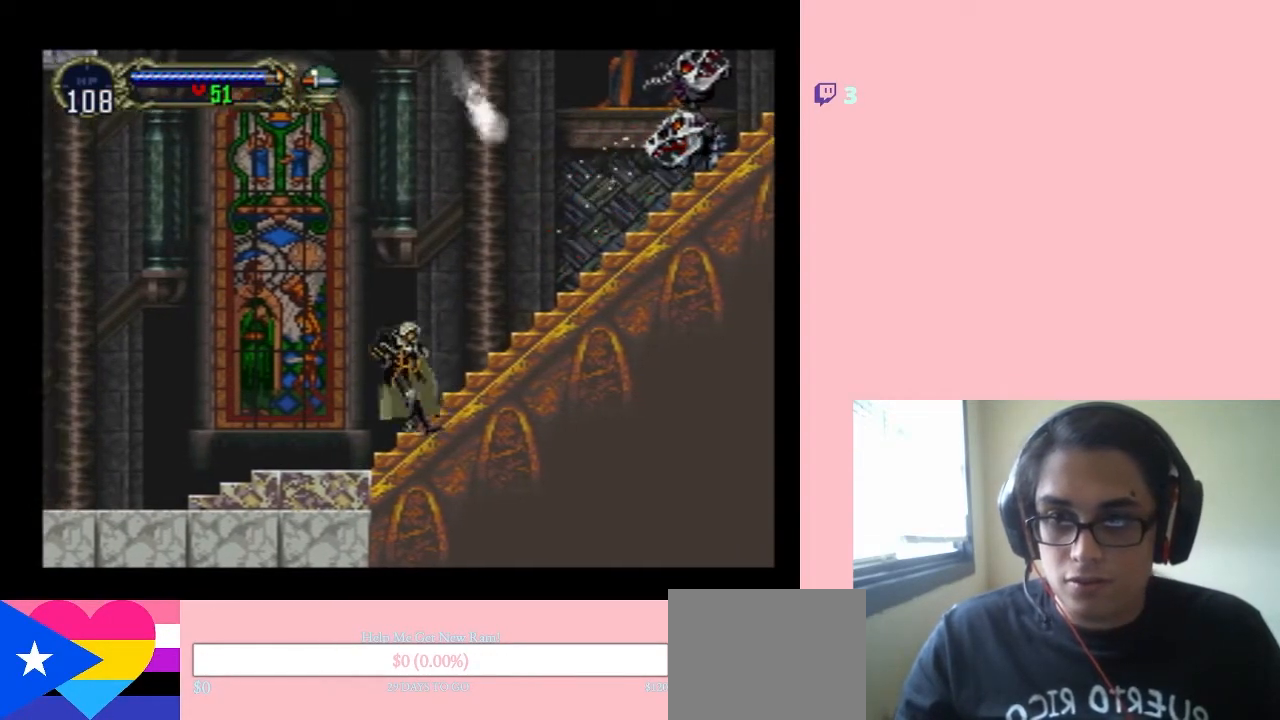
{"buttons": ["Y", "DPAD_DOWN"], "left_stick": "center", "right_stick": "center", "events": [[17, "DPAD_LEFT", "up"], [67, "DPAD_RIGHT", "down"], [133, "DPAD_UP", "down"], [200, "DPAD_RIGHT", "up"], [250, "DPAD_UP", "up"], [317, "DPAD_DOWN", "down"], [417, "Y", "down"]]}
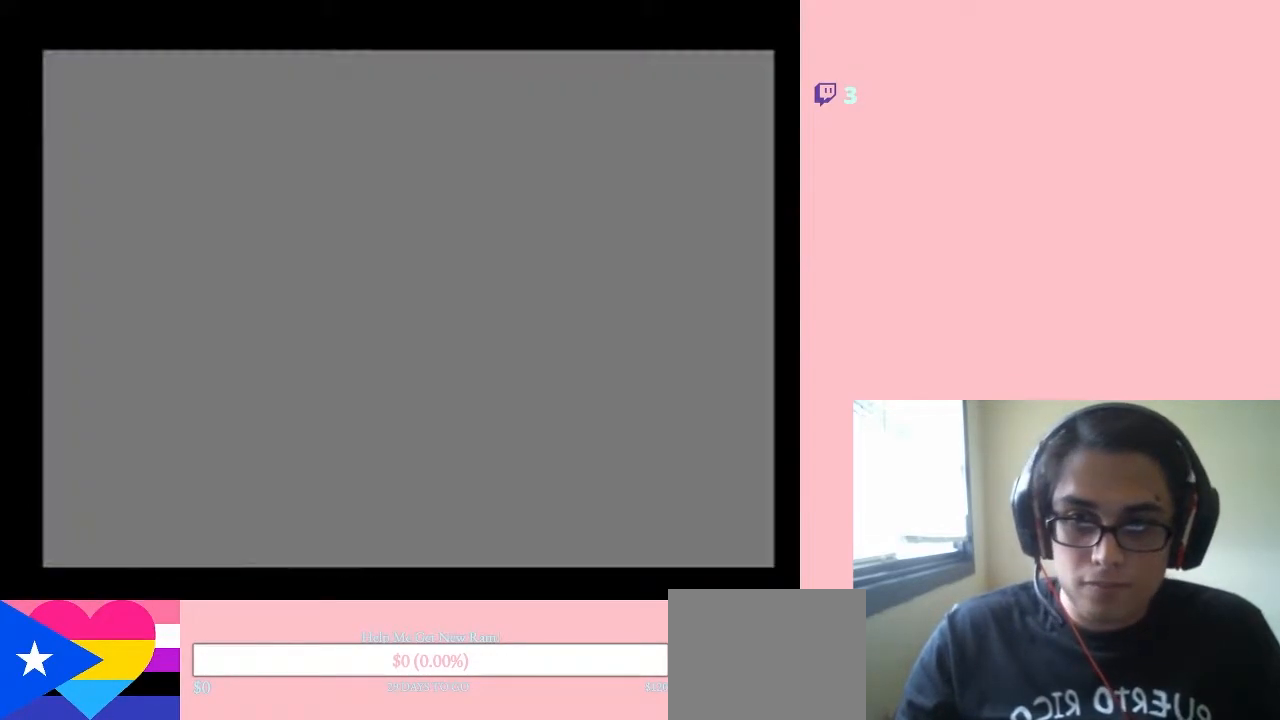
{"buttons": [], "left_stick": "center", "right_stick": "center", "events": [[67, "DPAD_DOWN", "up"], [133, "Y", "up"]]}
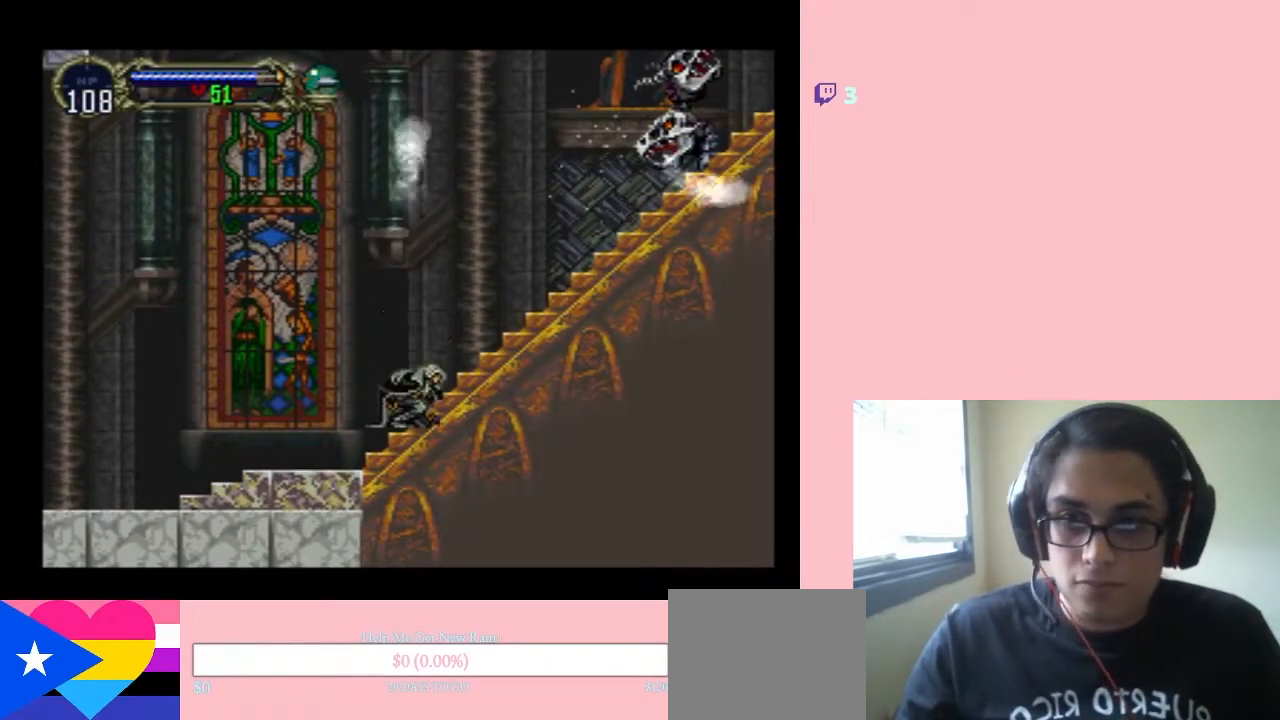
{"buttons": ["DPAD_RIGHT"], "left_stick": "center", "right_stick": "center", "events": [[500, "DPAD_RIGHT", "down"]]}
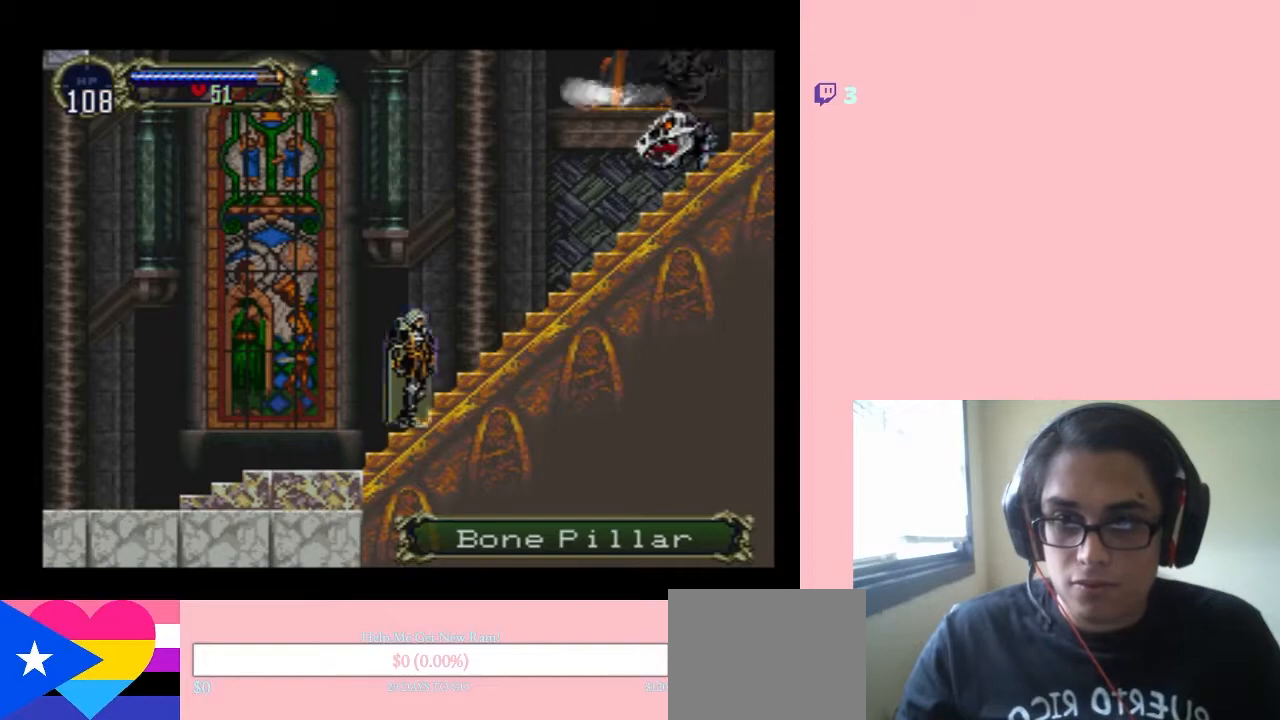
{"buttons": [], "left_stick": "center", "right_stick": "center", "events": [[350, "DPAD_RIGHT", "up"]]}
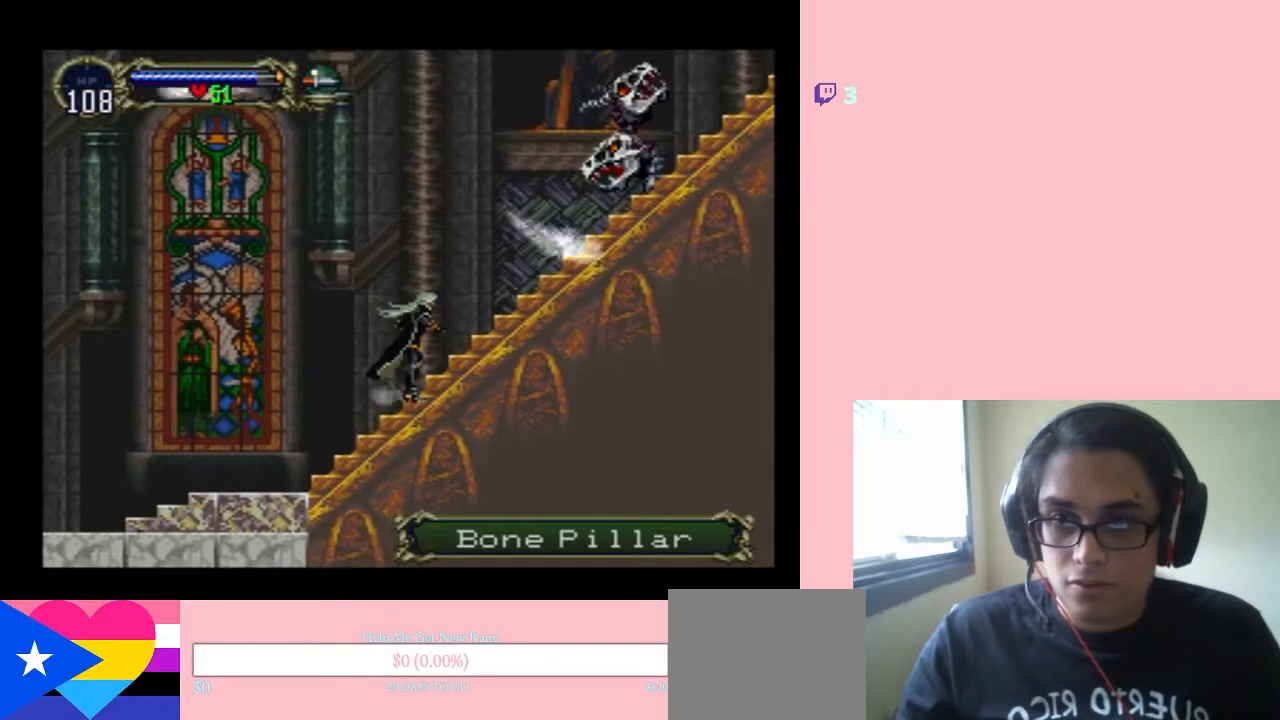
{"buttons": ["DPAD_LEFT"], "left_stick": "center", "right_stick": "center", "events": [[417, "DPAD_LEFT", "down"]]}
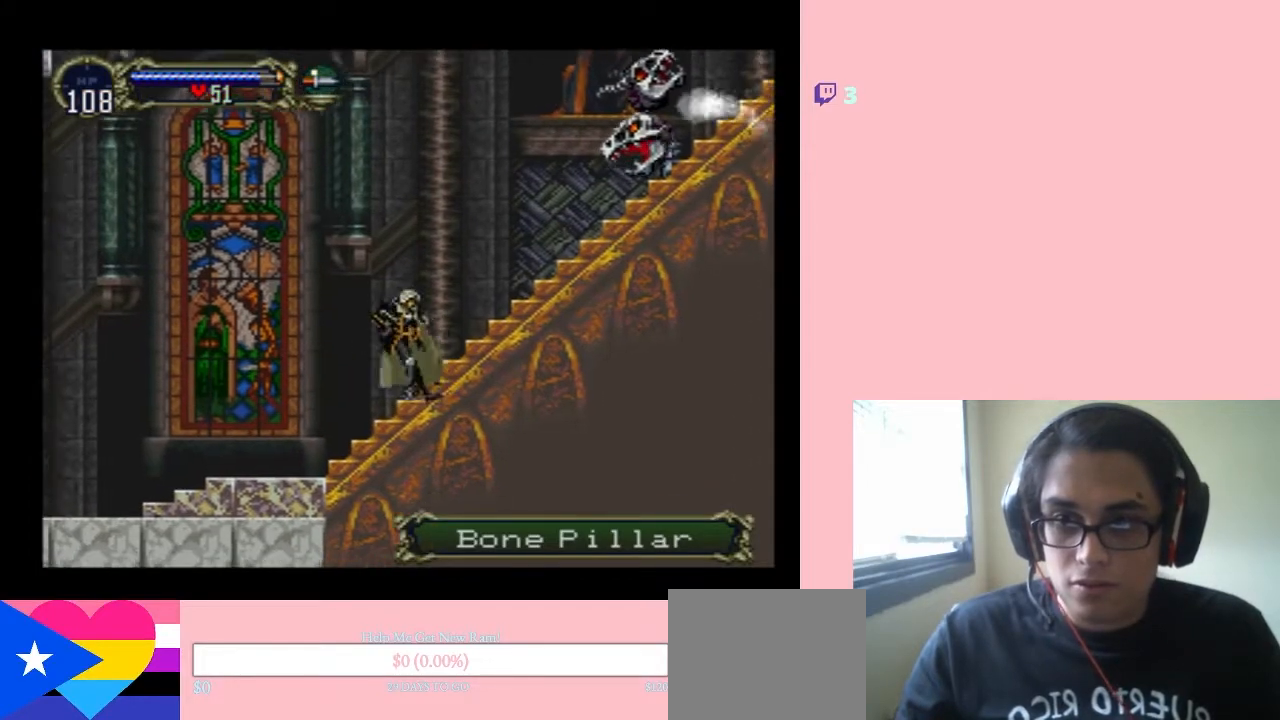
{"buttons": [], "left_stick": "center", "right_stick": "center", "events": [[100, "DPAD_DOWN", "down"], [100, "DPAD_LEFT", "up"], [117, "DPAD_DOWN", "up"], [117, "DPAD_RIGHT", "down"], [217, "DPAD_RIGHT", "up"]]}
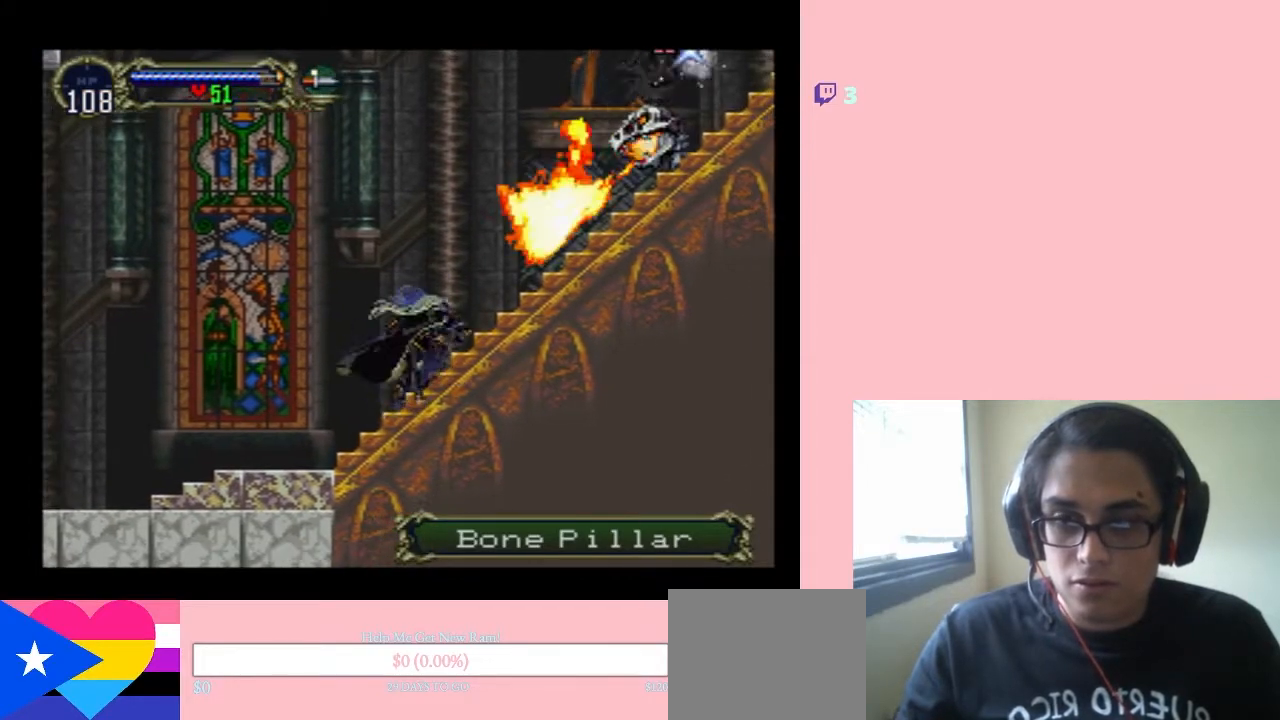
{"buttons": ["DPAD_RIGHT"], "left_stick": "center", "right_stick": "center", "events": [[317, "DPAD_LEFT", "down"], [467, "DPAD_DOWN", "down"], [467, "DPAD_LEFT", "up"], [467, "DPAD_RIGHT", "down"], [500, "DPAD_DOWN", "up"]]}
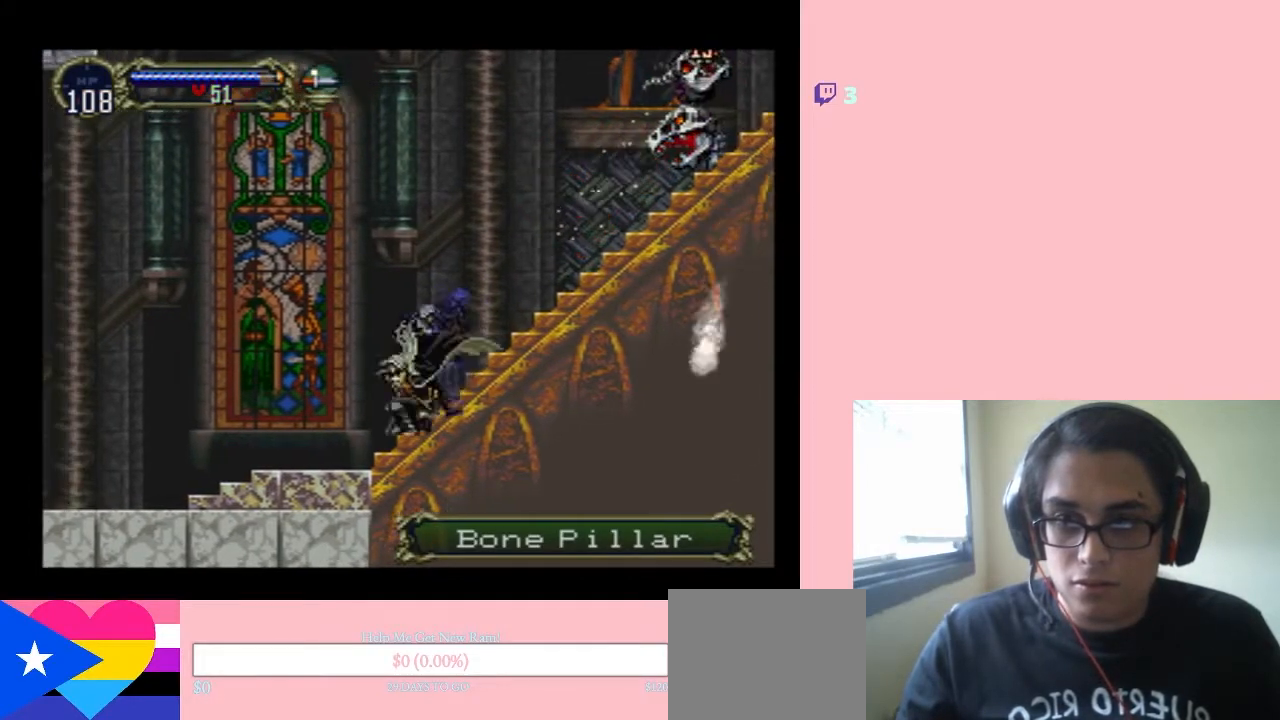
{"buttons": [], "left_stick": "center", "right_stick": "center", "events": [[100, "DPAD_UP", "down"], [117, "DPAD_RIGHT", "up"], [183, "DPAD_UP", "up"], [233, "DPAD_DOWN", "down"], [300, "Y", "down"], [450, "DPAD_DOWN", "up"], [500, "Y", "up"]]}
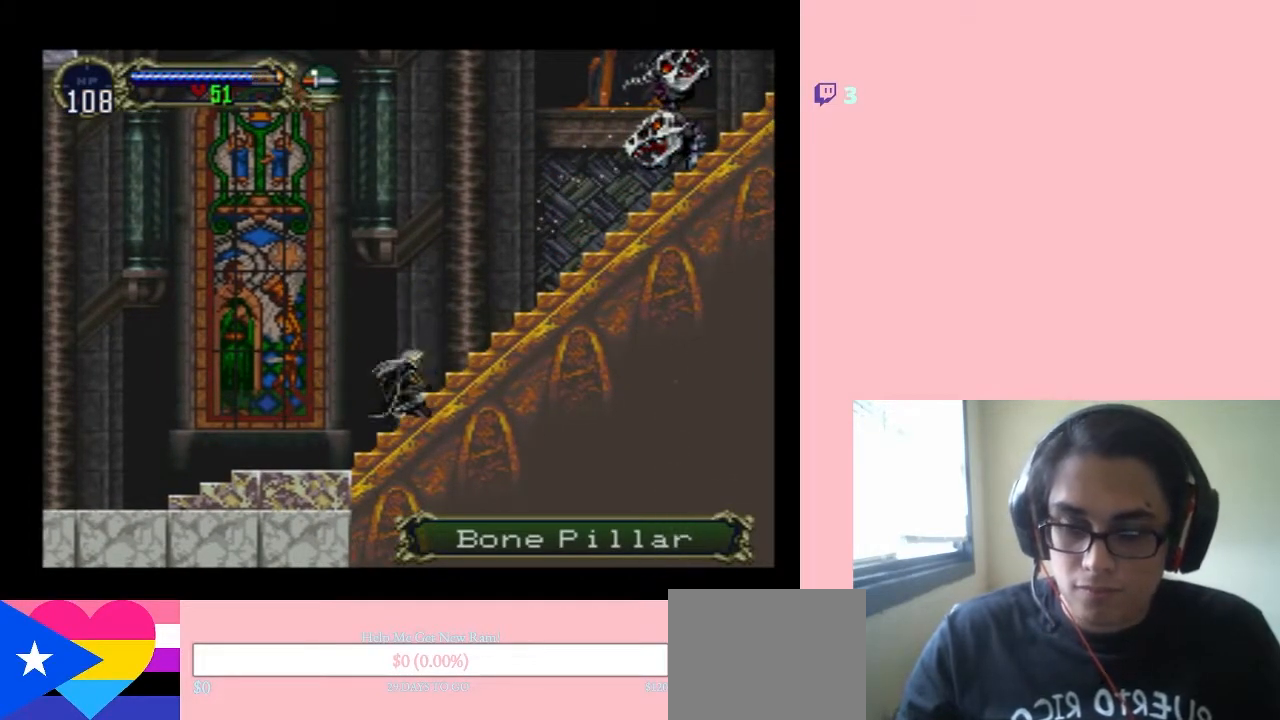
{"buttons": ["DPAD_RIGHT"], "left_stick": "center", "right_stick": "center", "events": [[500, "DPAD_RIGHT", "down"]]}
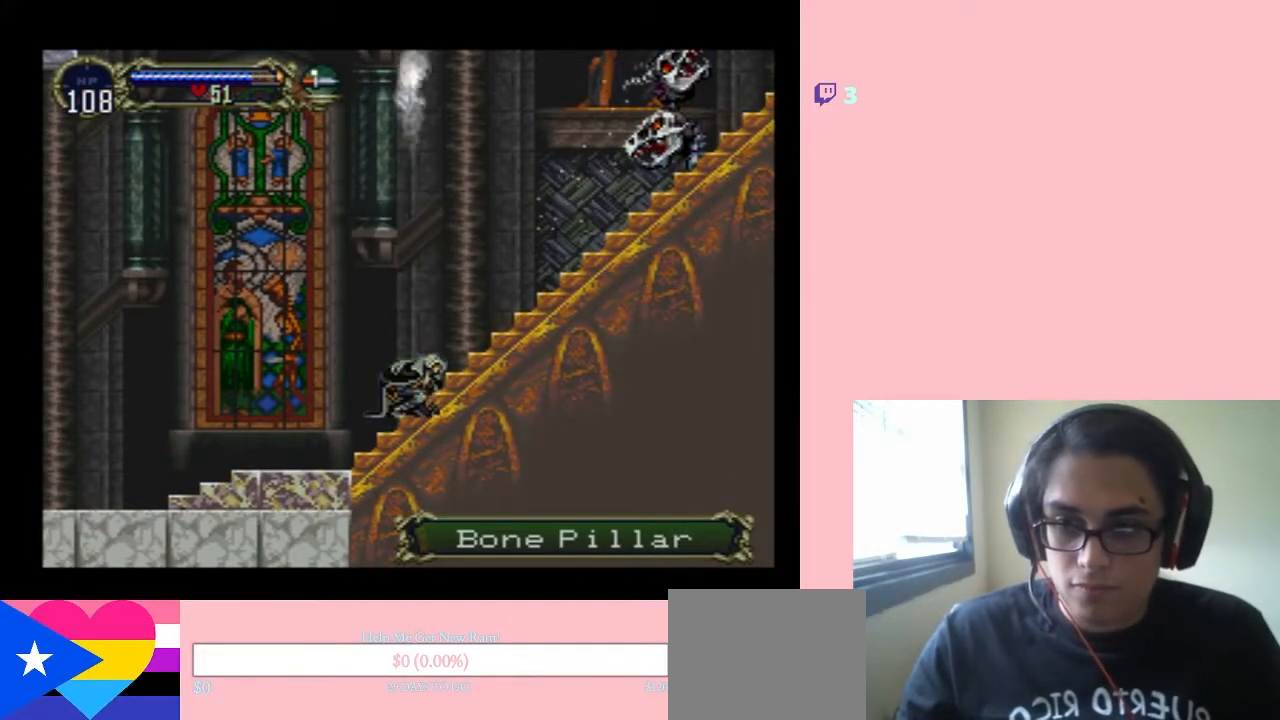
{"buttons": ["DPAD_LEFT"], "left_stick": "center", "right_stick": "center", "events": [[167, "DPAD_RIGHT", "up"], [417, "DPAD_LEFT", "down"]]}
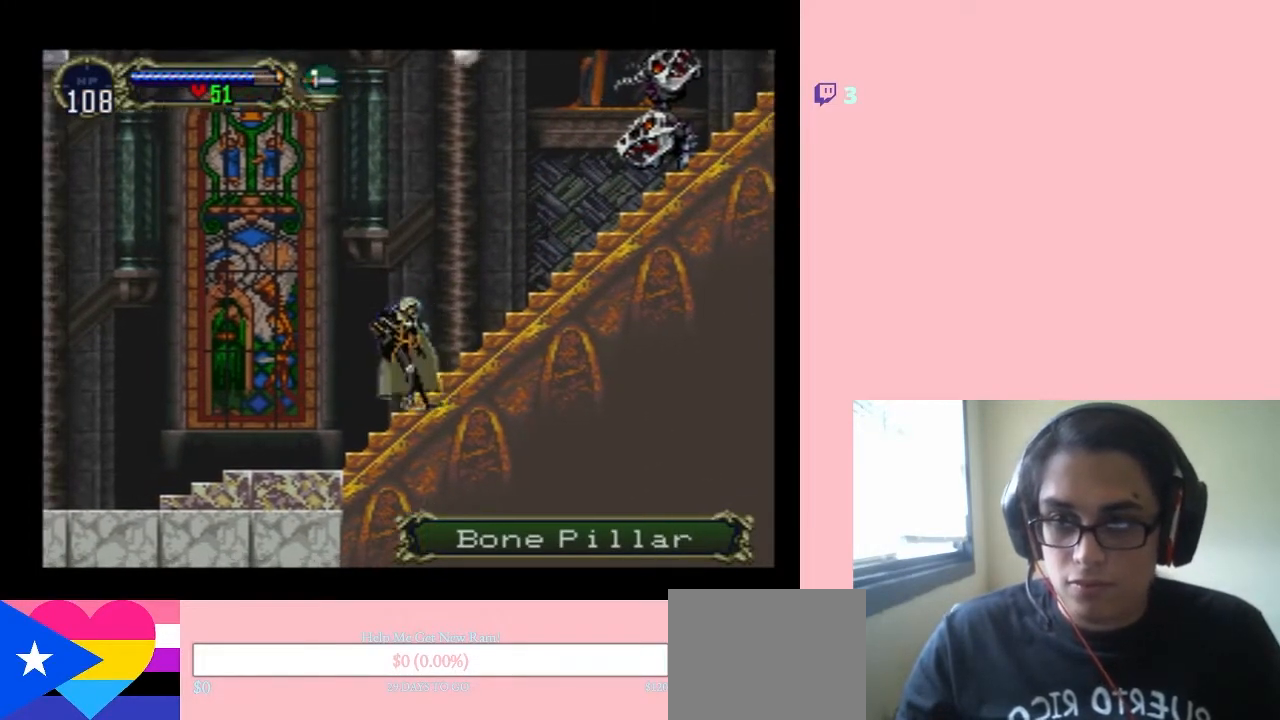
{"buttons": ["Y"], "left_stick": "center", "right_stick": "center", "events": [[33, "DPAD_LEFT", "up"], [33, "DPAD_RIGHT", "down"], [133, "DPAD_RIGHT", "up"], [133, "DPAD_UP", "down"], [183, "DPAD_DOWN", "down"], [183, "DPAD_UP", "up"], [283, "Y", "down"], [383, "DPAD_DOWN", "up"]]}
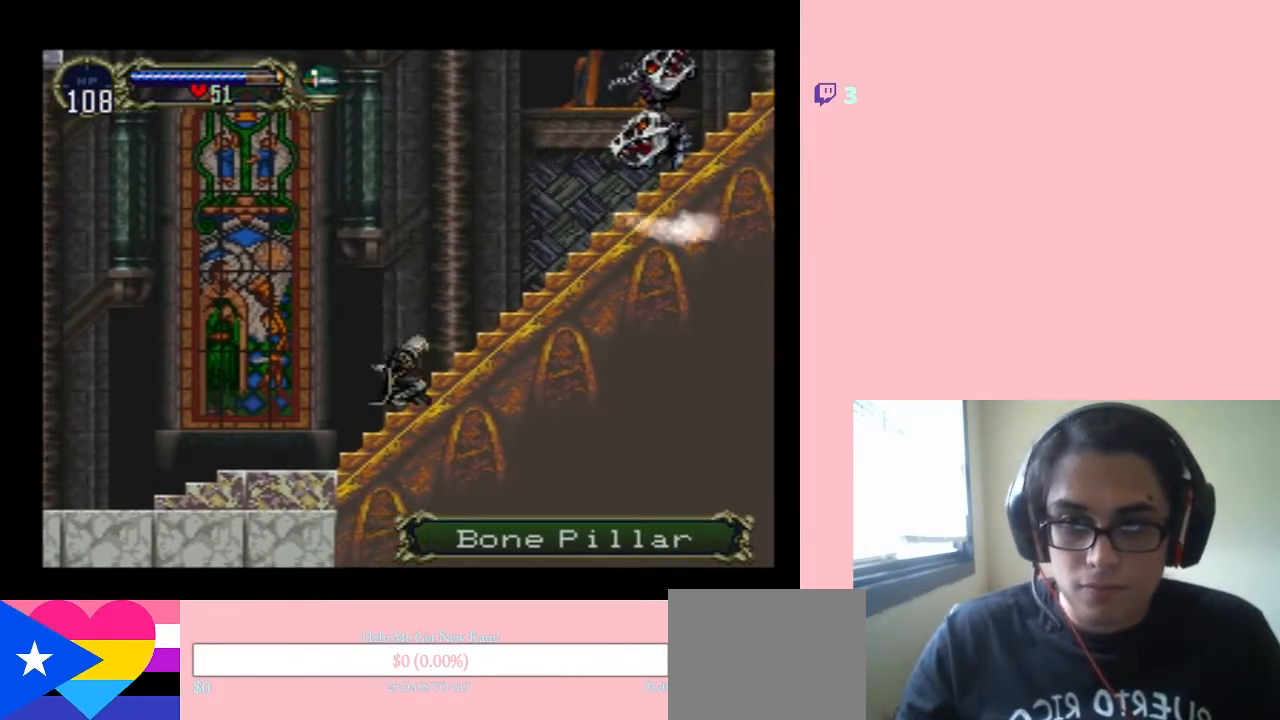
{"buttons": [], "left_stick": "center", "right_stick": "center", "events": [[33, "Y", "up"]]}
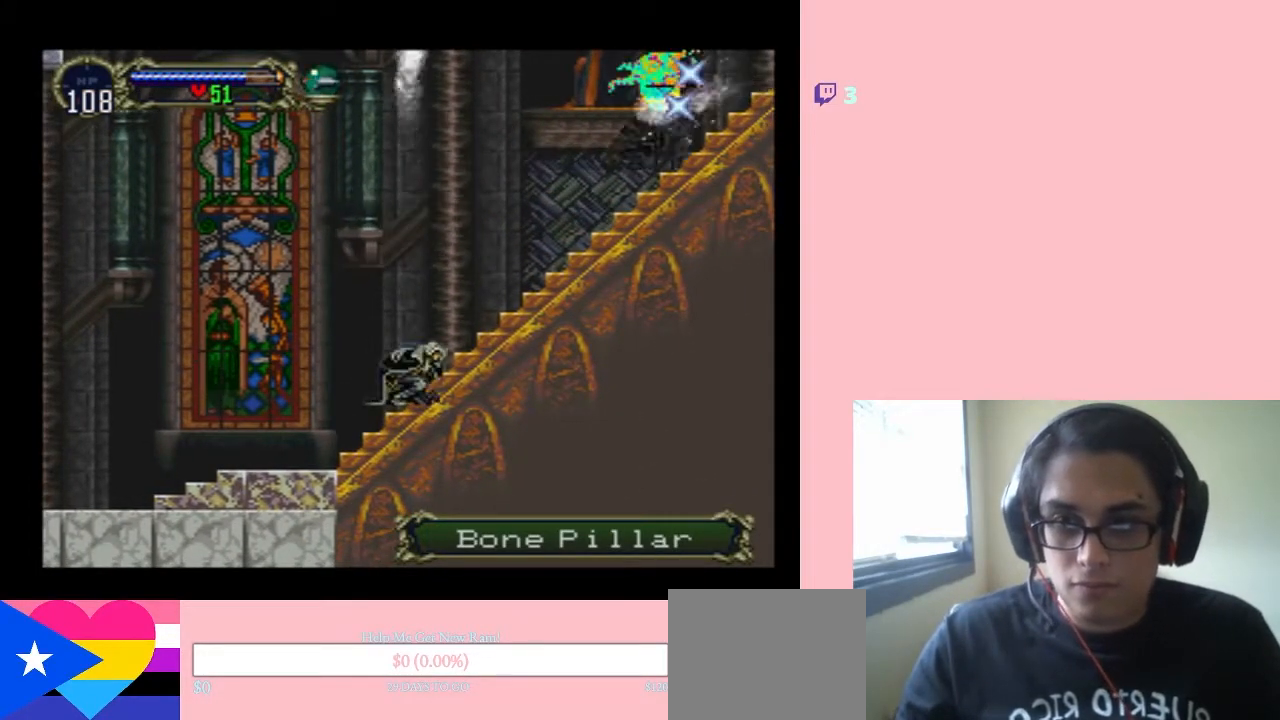
{"buttons": ["DPAD_RIGHT"], "left_stick": "center", "right_stick": "center", "events": [[167, "DPAD_LEFT", "down"], [317, "DPAD_DOWN", "down"], [317, "DPAD_LEFT", "up"], [350, "DPAD_RIGHT", "down"], [400, "DPAD_DOWN", "up"]]}
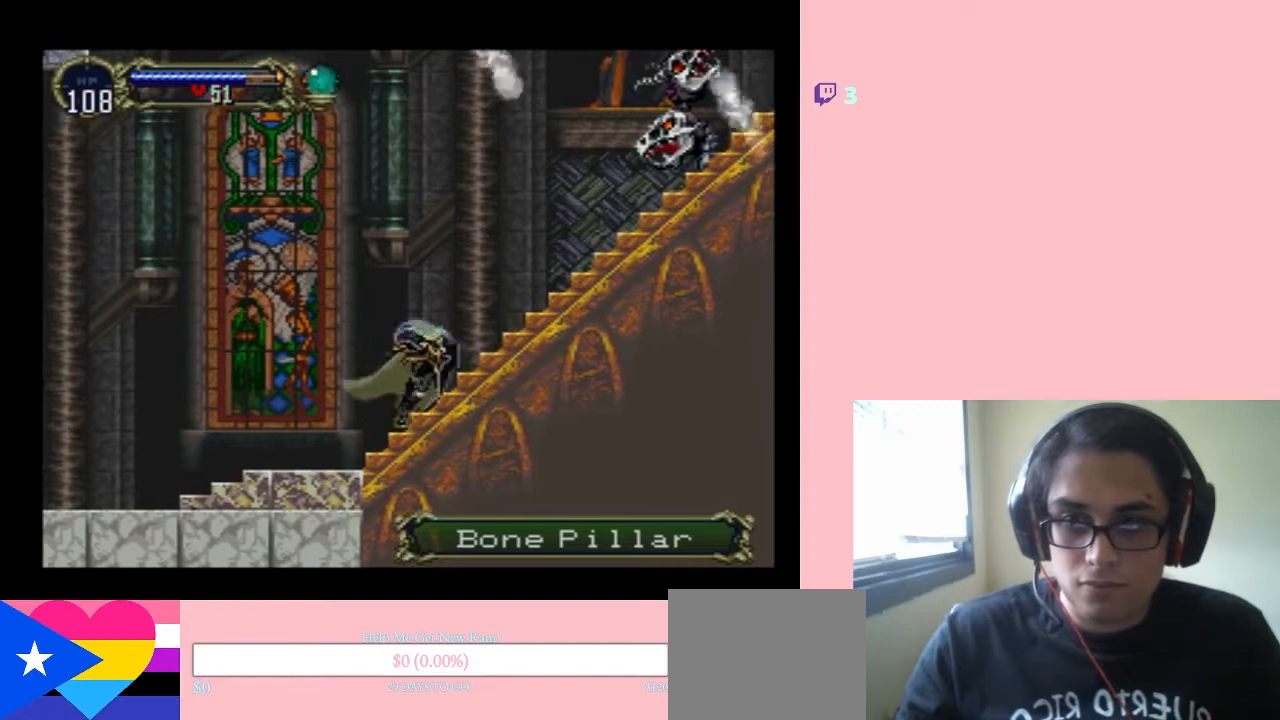
{"buttons": [], "left_stick": "center", "right_stick": "center", "events": [[167, "DPAD_RIGHT", "up"]]}
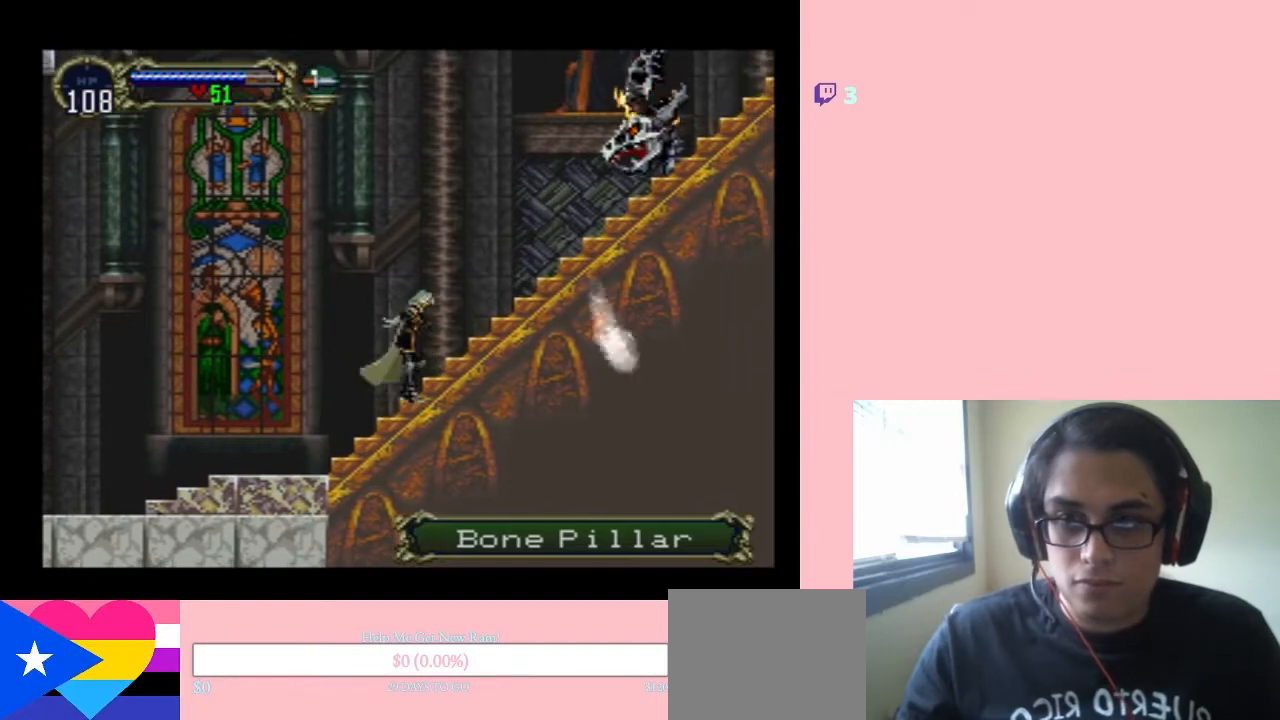
{"buttons": [], "left_stick": "center", "right_stick": "center", "events": []}